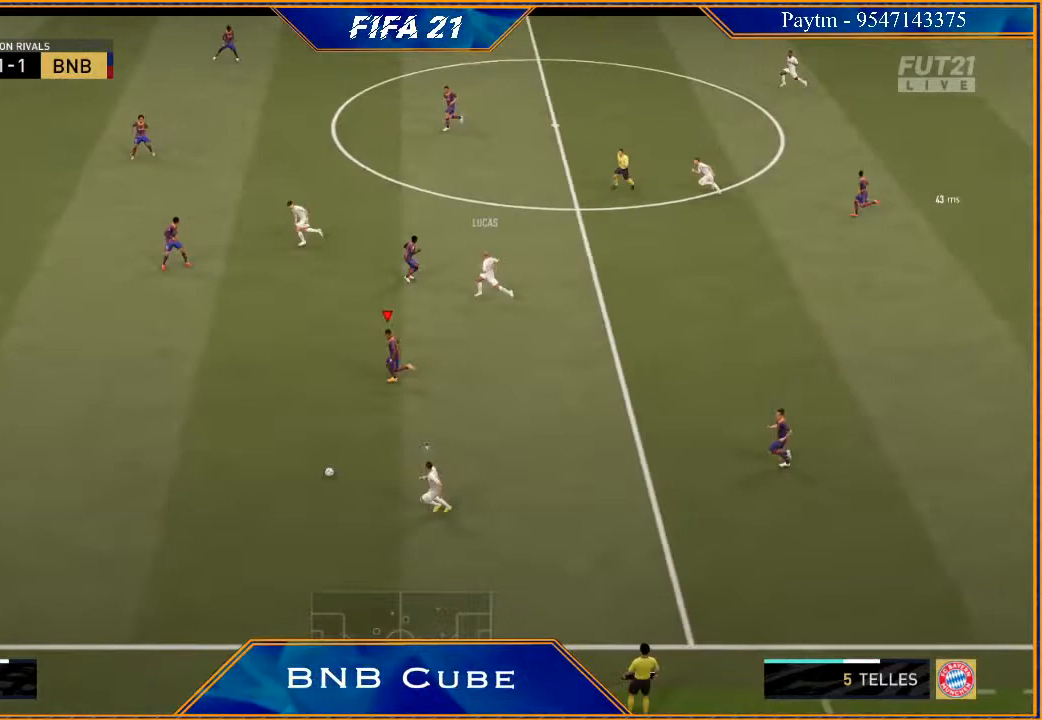
Gameplay with a controller (Xbox layout); each line is a JSON object with the inputs held at the frame after it. "events" lists button and stick changes between this image and that frame as [ms after this image, input, new state], when the widget could be followed in between. Not read: L3.
{"buttons": ["R2"], "left_stick": "left", "right_stick": "center", "events": []}
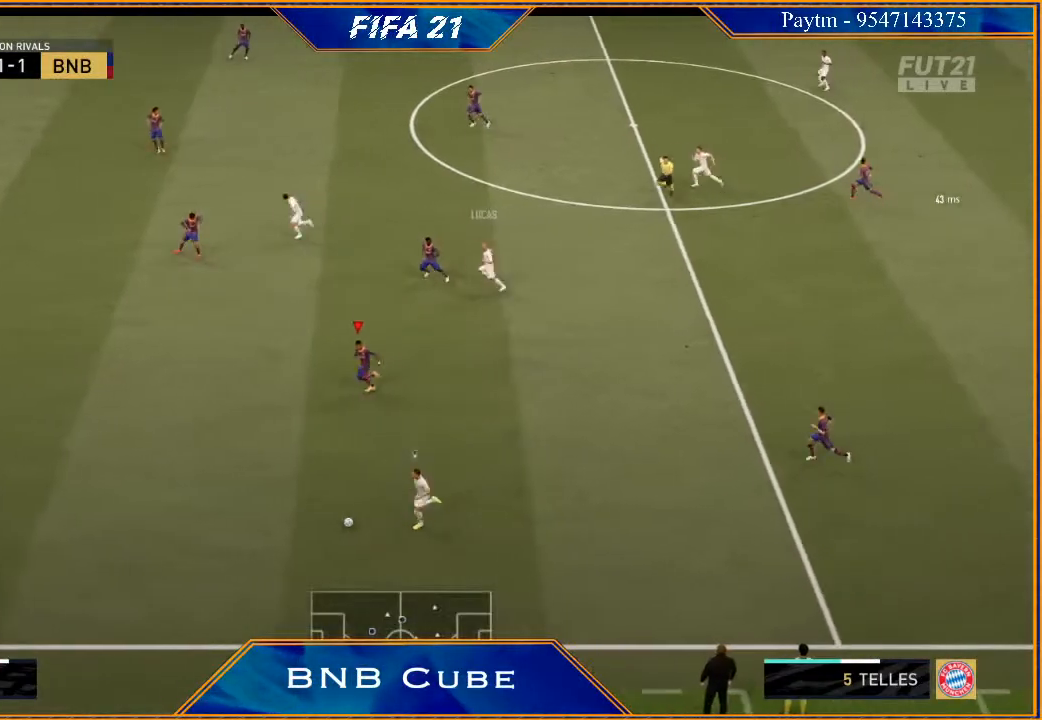
{"buttons": ["R2"], "left_stick": "left", "right_stick": "center", "events": []}
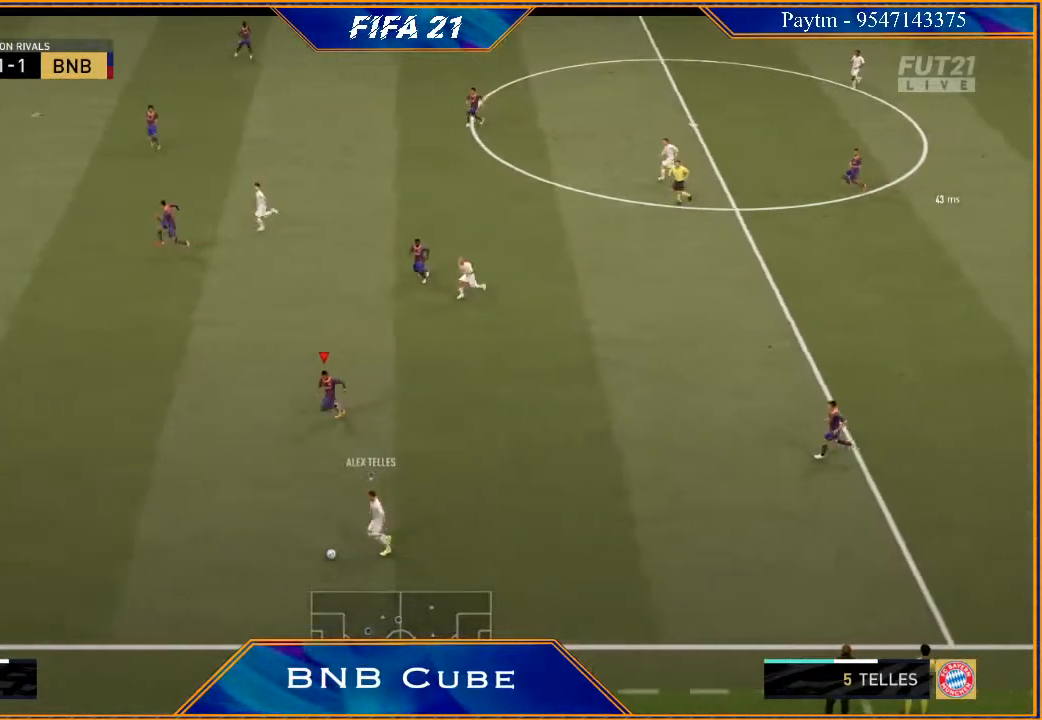
{"buttons": ["R2"], "left_stick": "left", "right_stick": "center", "events": []}
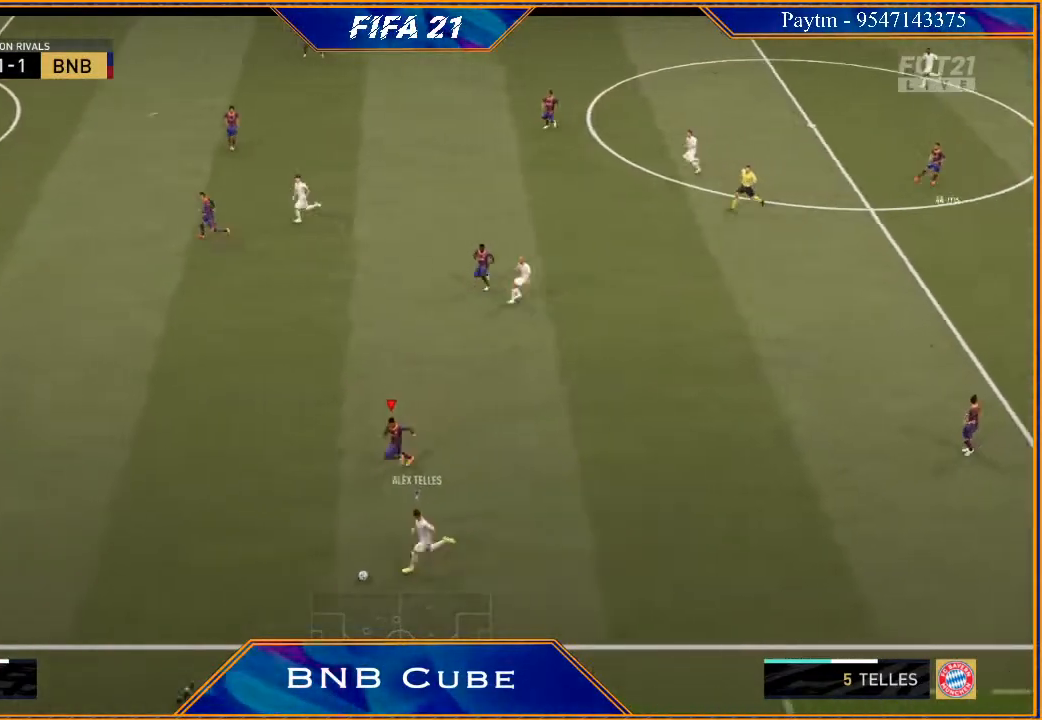
{"buttons": ["R2"], "left_stick": "left", "right_stick": "center", "events": []}
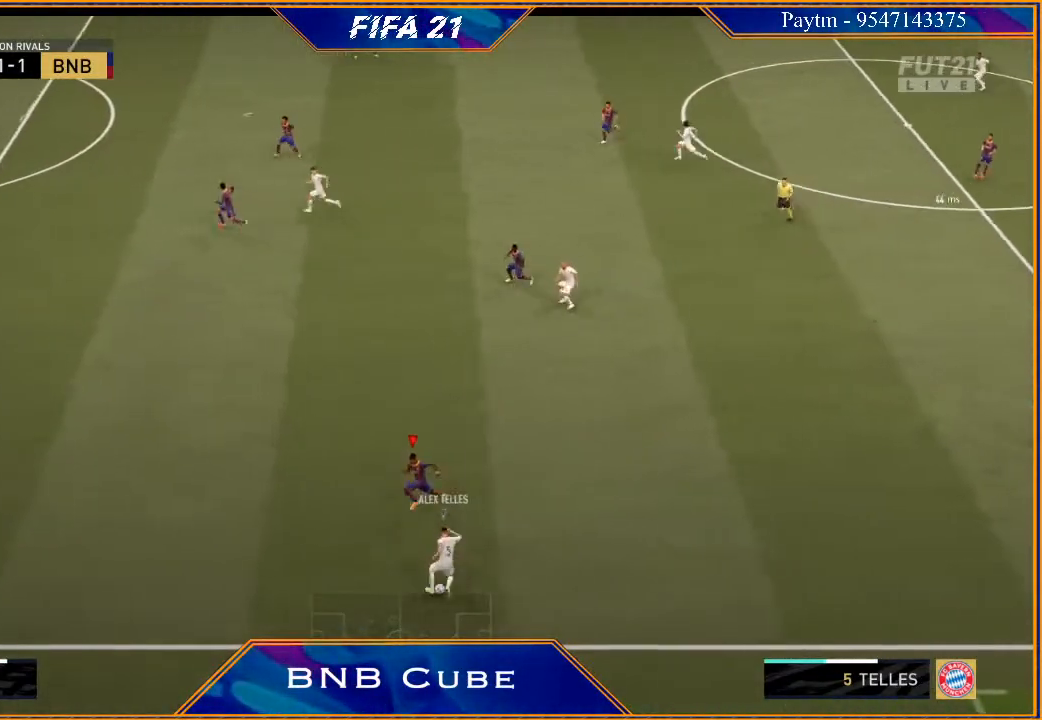
{"buttons": ["L2", "R2"], "left_stick": "up-left", "right_stick": "center", "events": [[400, "L2", "down"], [467, "left_stick", "up-left"]]}
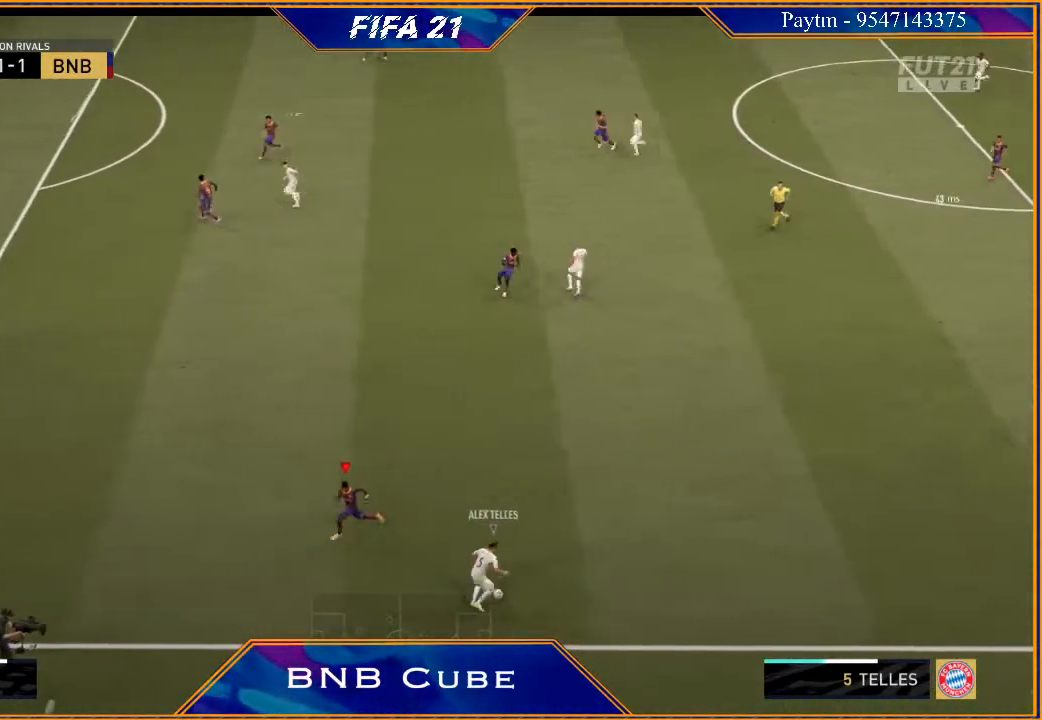
{"buttons": ["L2", "R2"], "left_stick": "up", "right_stick": "center", "events": [[133, "left_stick", "up"]]}
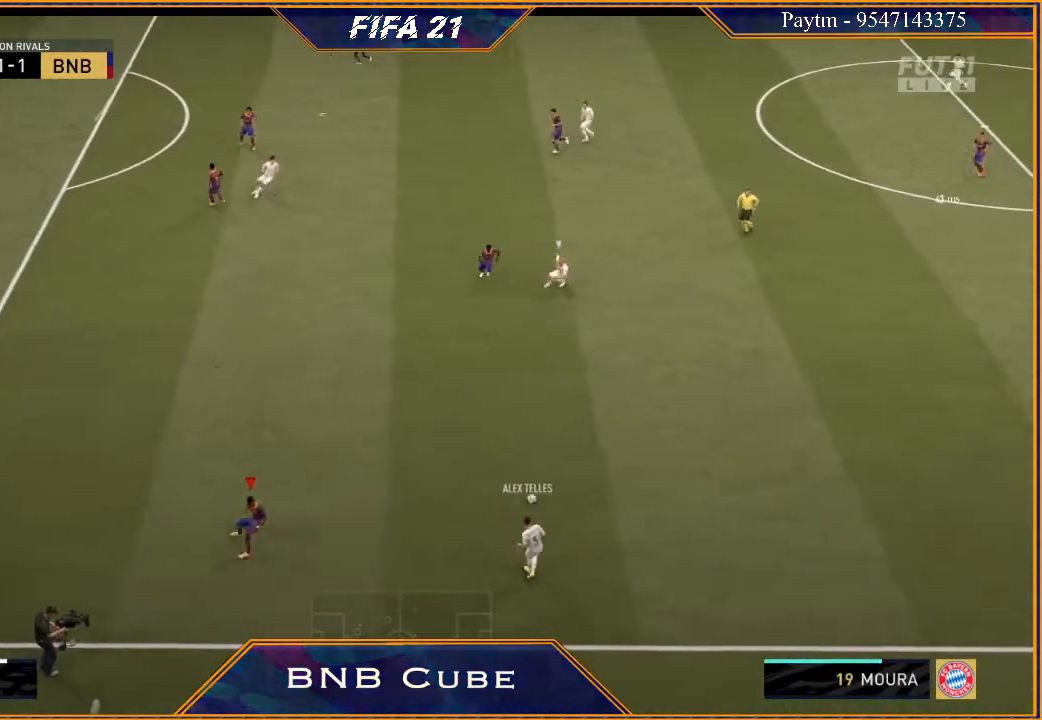
{"buttons": ["L1", "R2"], "left_stick": "right", "right_stick": "center", "events": [[33, "left_stick", "up-right"], [367, "L2", "up"], [433, "left_stick", "right"], [500, "L1", "down"]]}
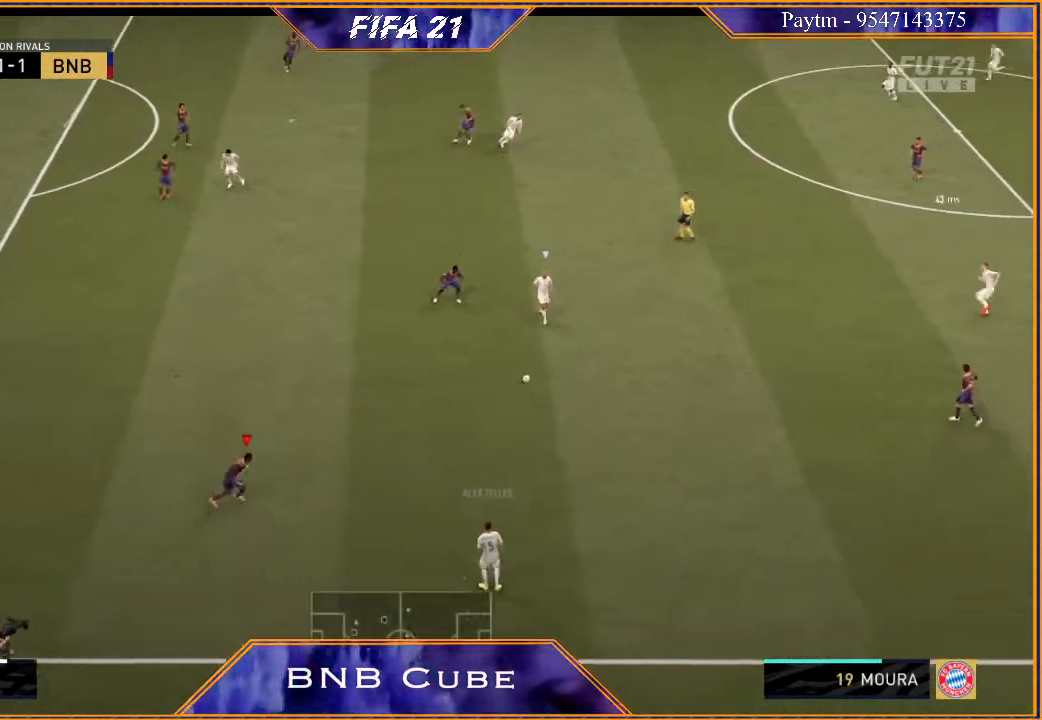
{"buttons": ["L2", "R2"], "left_stick": "right", "right_stick": "center", "events": [[167, "L1", "up"], [333, "L2", "down"], [400, "B", "down"], [467, "B", "up"]]}
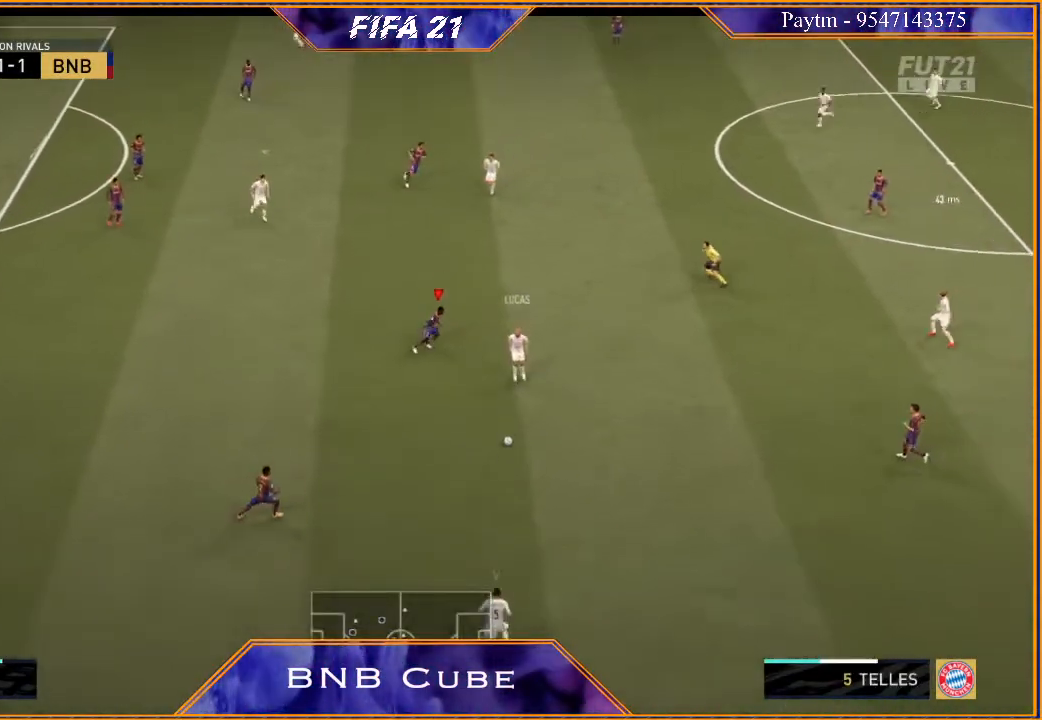
{"buttons": ["L1", "R2"], "left_stick": "right", "right_stick": "center", "events": [[167, "left_stick", "down-right"], [300, "L2", "up"], [333, "left_stick", "down-left"], [400, "L1", "down"], [467, "left_stick", "right"]]}
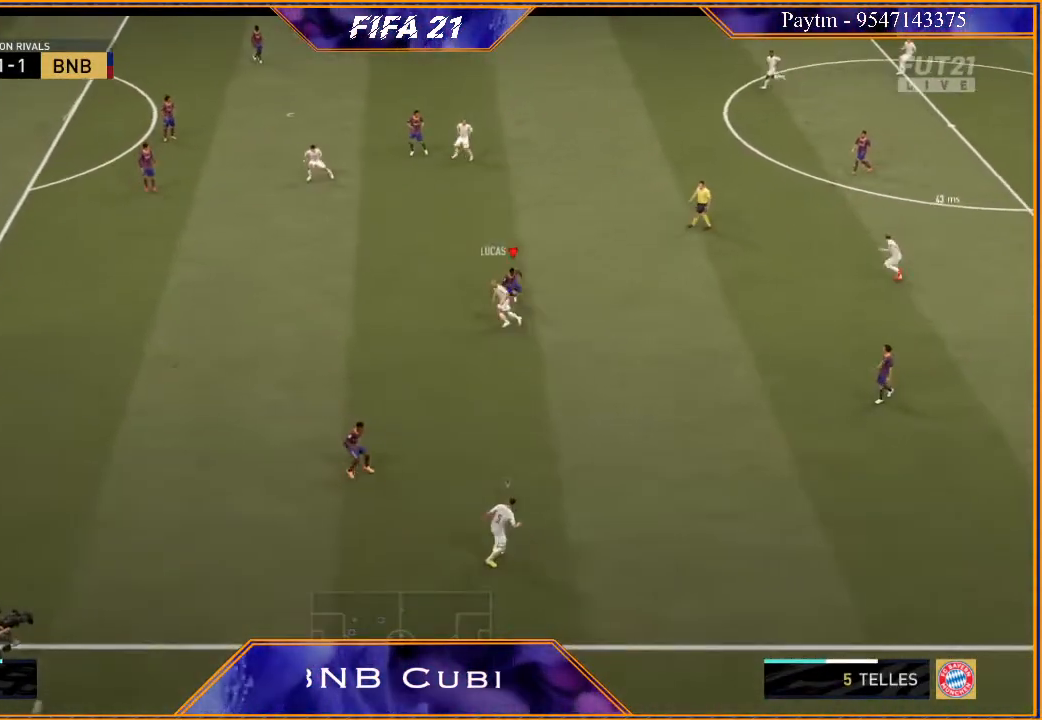
{"buttons": ["L2", "R2"], "left_stick": "up-left", "right_stick": "center", "events": [[33, "L1", "up"], [100, "left_stick", "up-right"], [200, "left_stick", "up"], [233, "L2", "down"], [433, "left_stick", "up-left"]]}
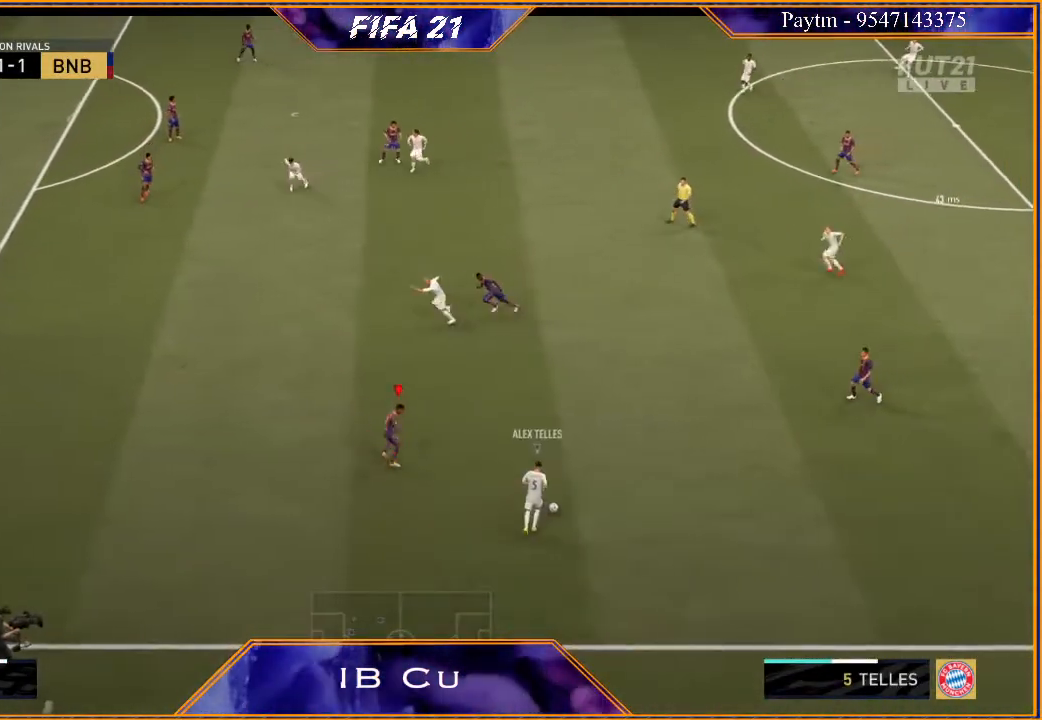
{"buttons": ["R2"], "left_stick": "up-left", "right_stick": "center", "events": [[367, "L2", "up"]]}
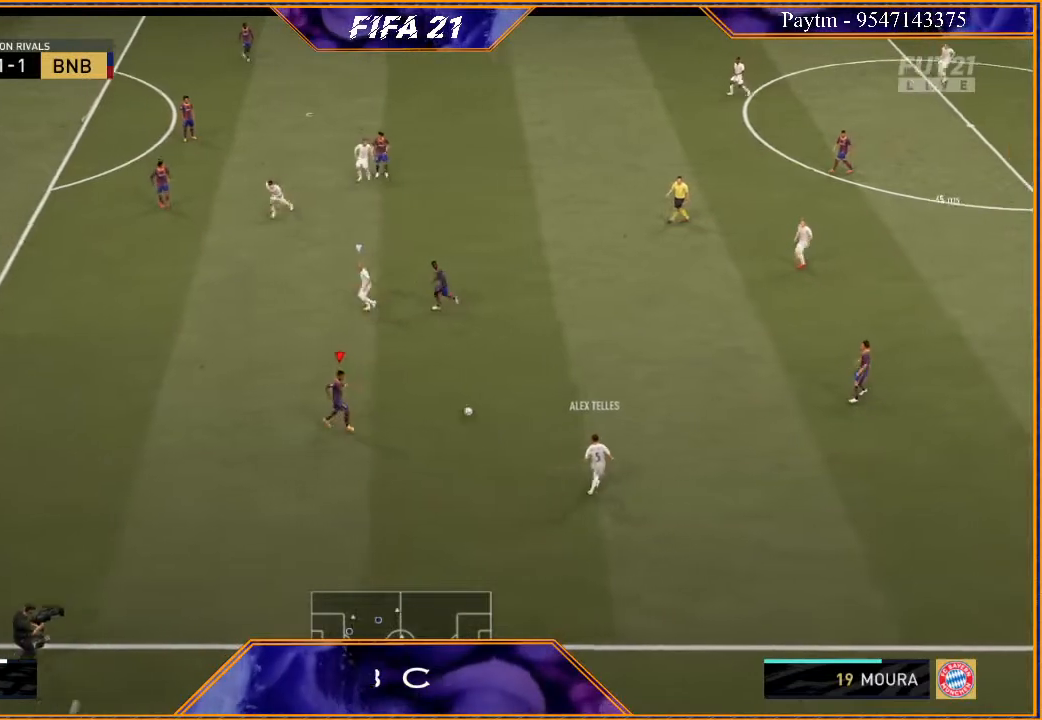
{"buttons": ["R2"], "left_stick": "up-left", "right_stick": "center", "events": []}
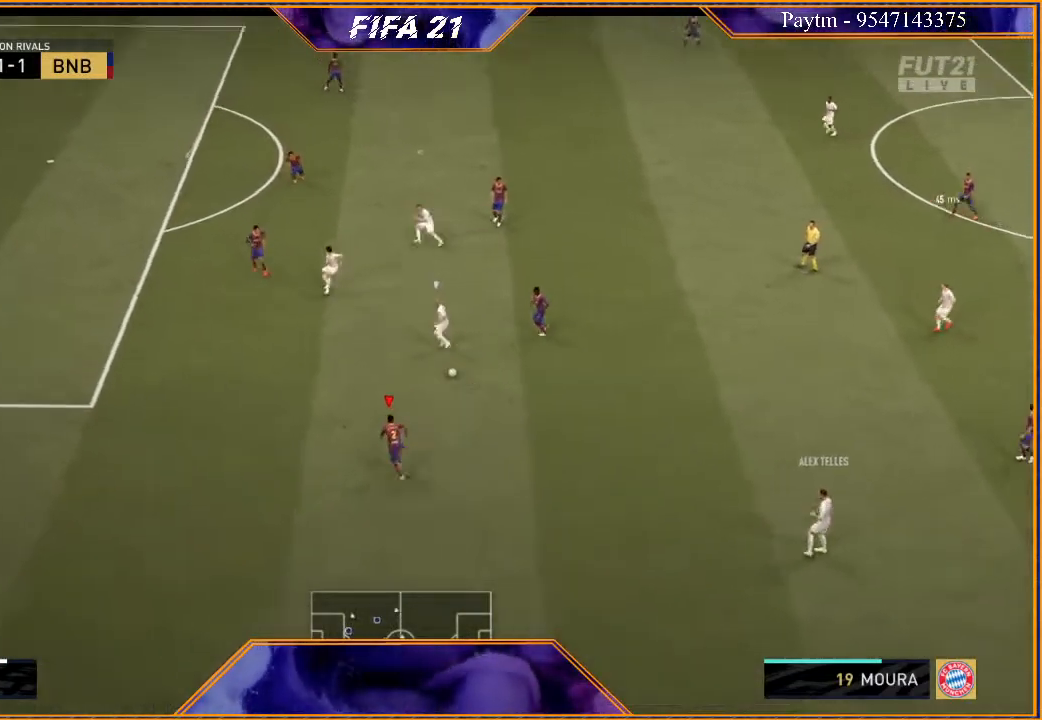
{"buttons": ["R2"], "left_stick": "up-left", "right_stick": "center", "events": []}
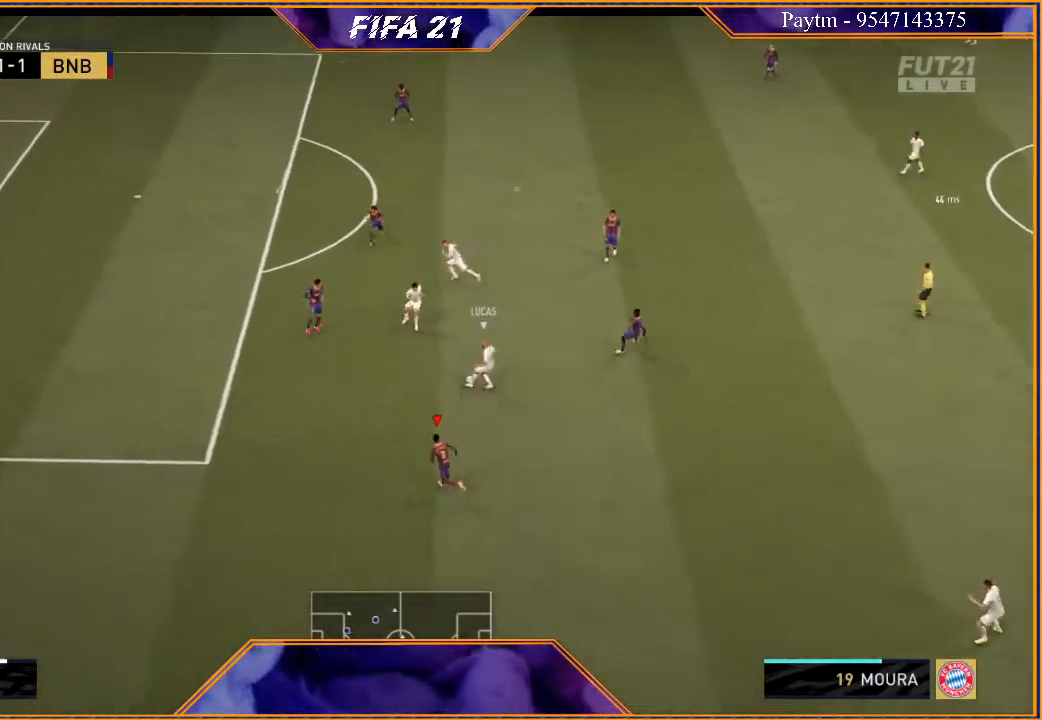
{"buttons": ["R2"], "left_stick": "up-left", "right_stick": "center", "events": []}
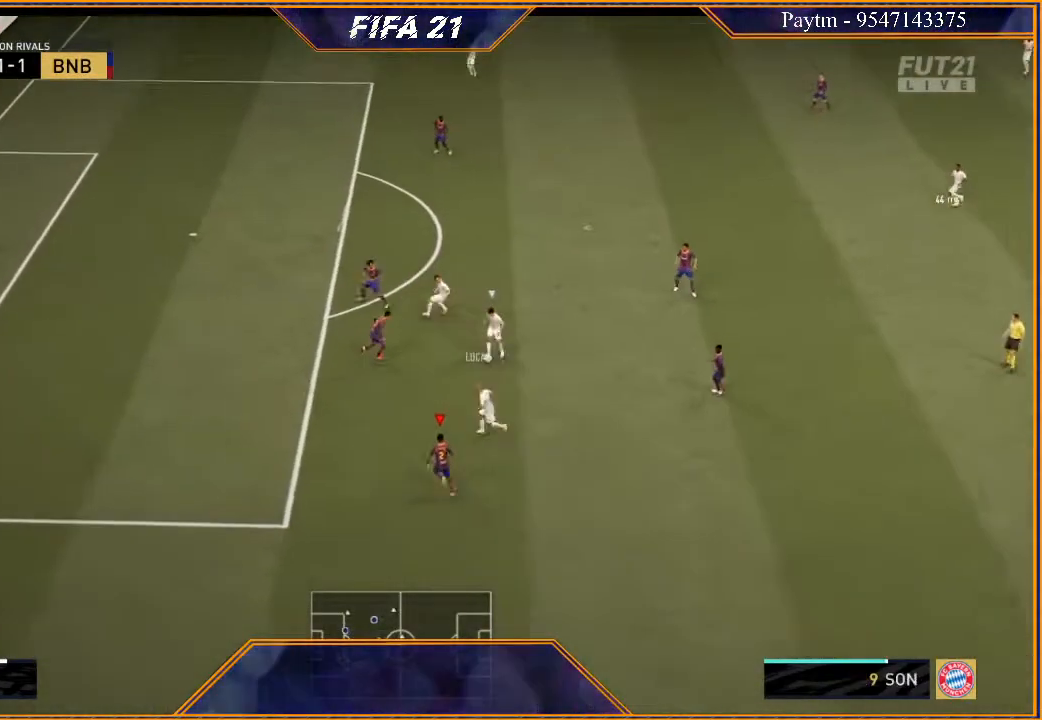
{"buttons": ["L2", "R2"], "left_stick": "up-right", "right_stick": "center", "events": [[67, "L1", "down"], [133, "left_stick", "up-right"], [267, "L1", "up"], [467, "L2", "down"]]}
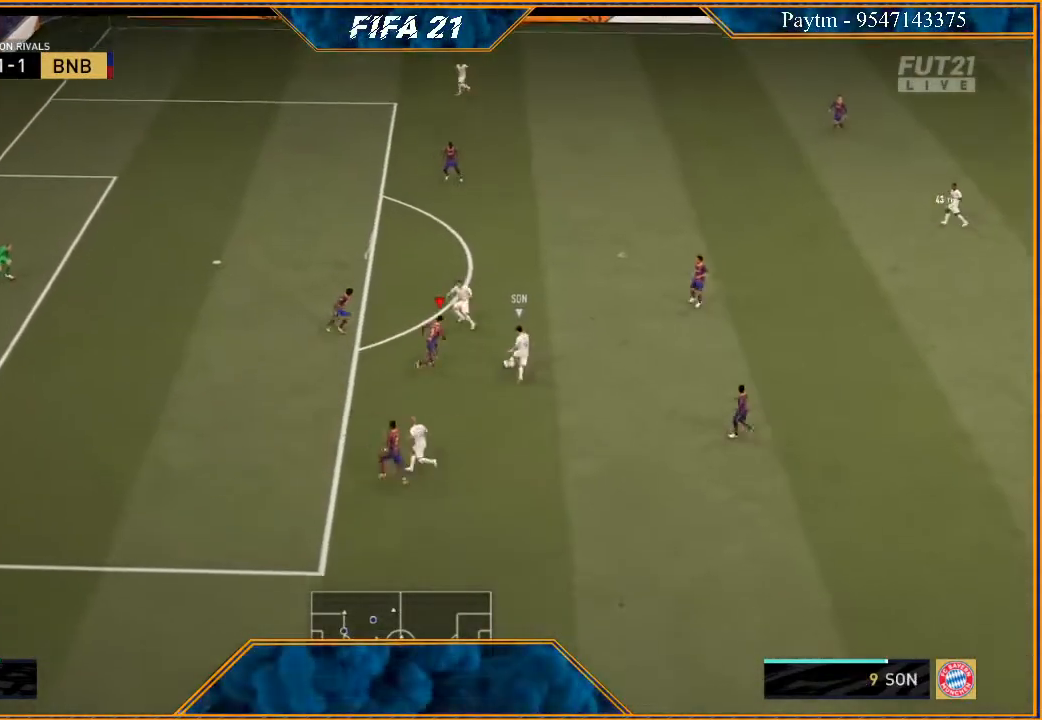
{"buttons": ["L2", "R2"], "left_stick": "up-right", "right_stick": "center", "events": [[100, "B", "down"], [133, "B", "up"]]}
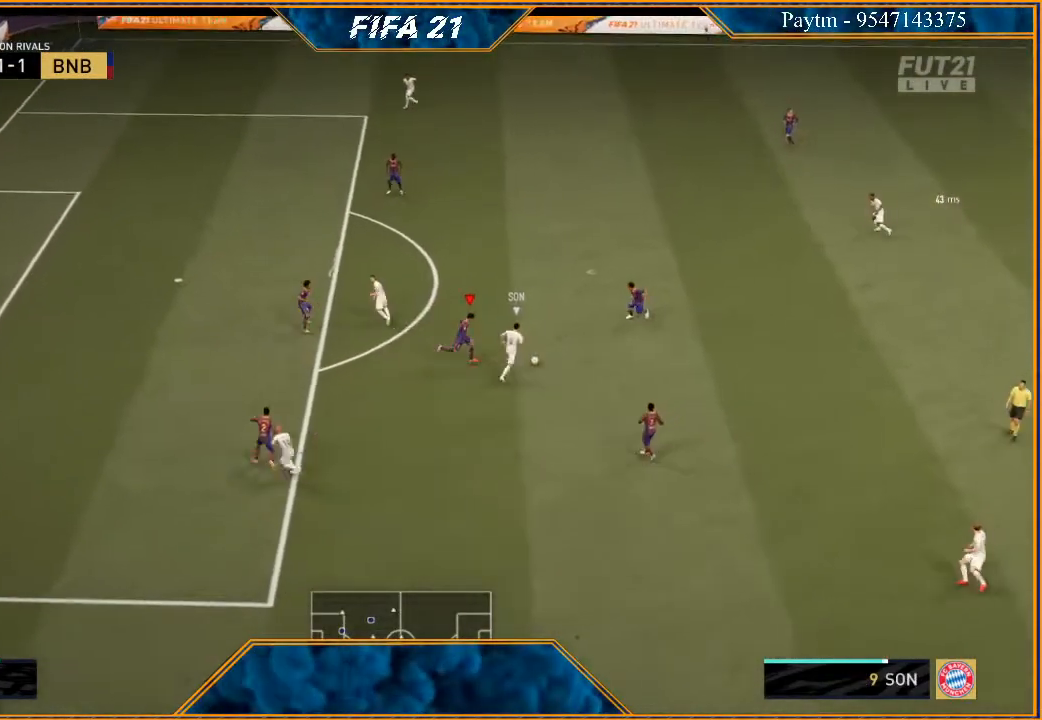
{"buttons": ["R2"], "left_stick": "right", "right_stick": "center", "events": [[33, "L2", "up"], [133, "B", "down"], [200, "B", "up"], [300, "left_stick", "right"]]}
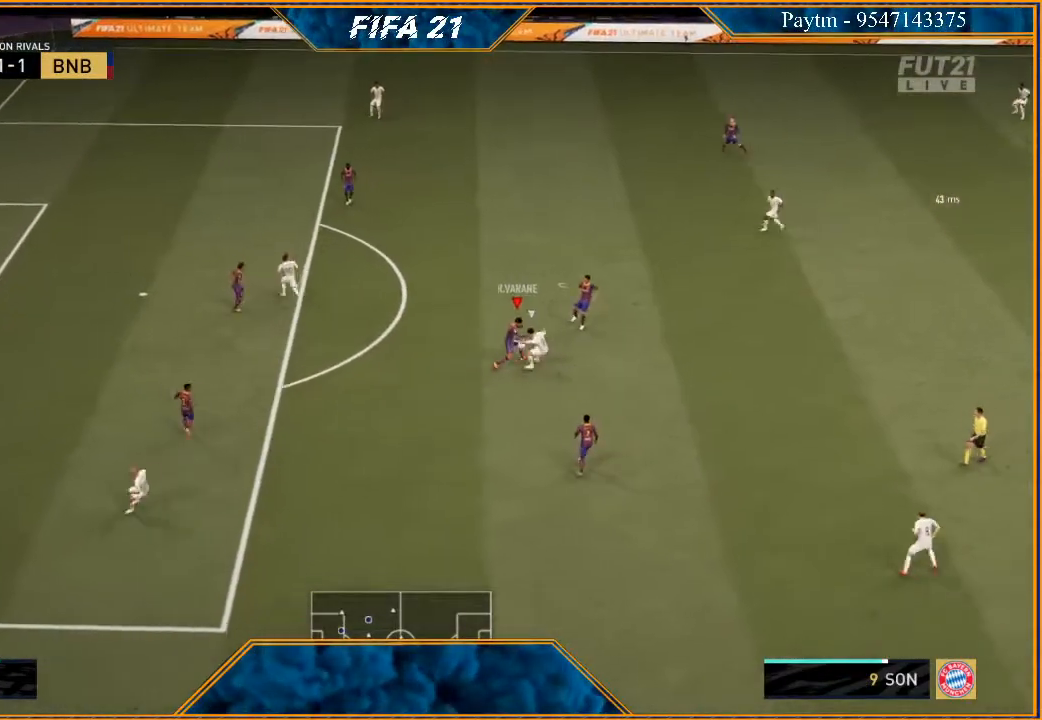
{"buttons": [], "left_stick": "up", "right_stick": "center", "events": [[267, "left_stick", "up-right"], [467, "R2", "up"], [467, "left_stick", "up"]]}
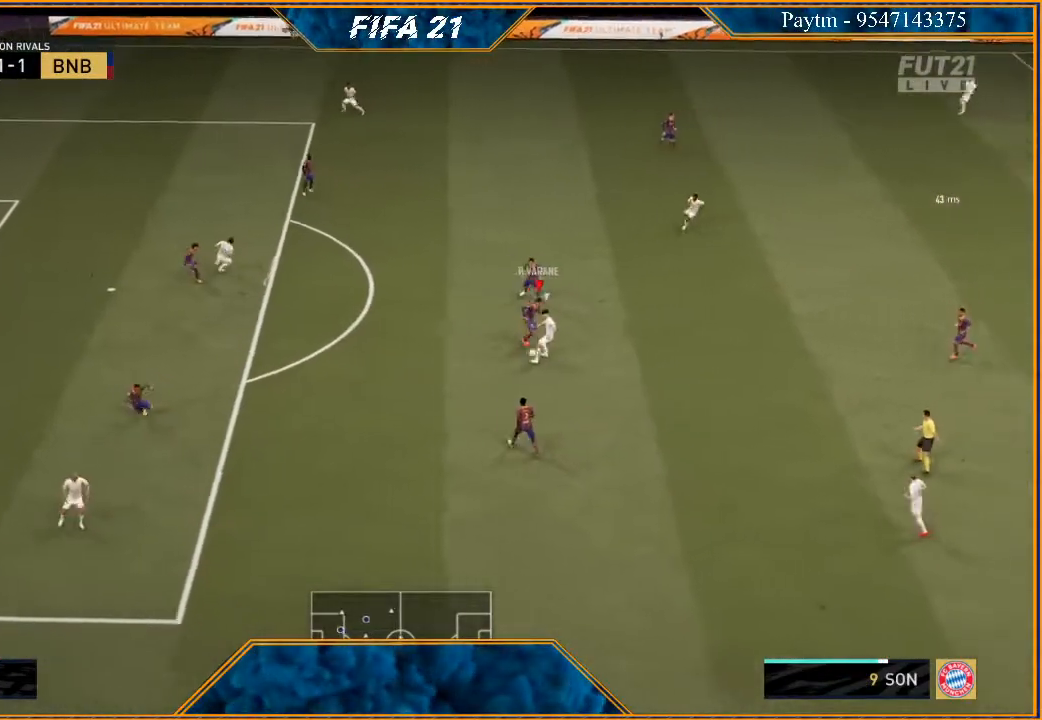
{"buttons": ["L1", "R2"], "left_stick": "left", "right_stick": "center", "events": [[67, "A", "down"], [167, "A", "up"], [200, "R2", "down"], [300, "left_stick", "up-left"], [400, "L1", "down"], [400, "left_stick", "left"]]}
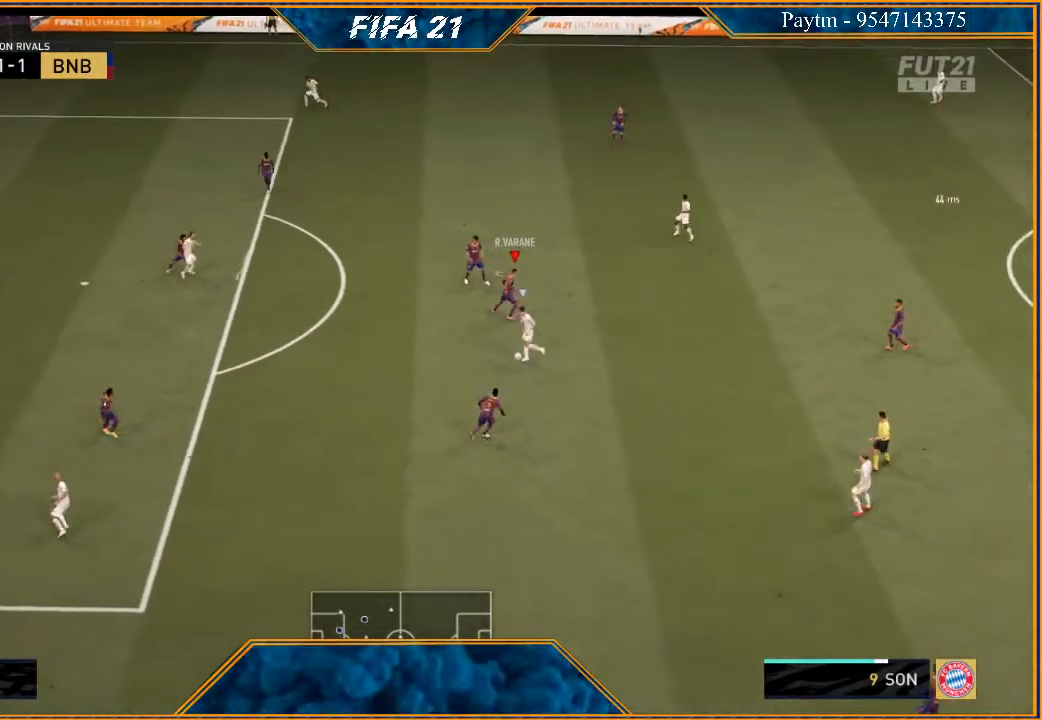
{"buttons": ["R2"], "left_stick": "down-left", "right_stick": "center", "events": [[100, "L1", "up"], [433, "left_stick", "down-left"]]}
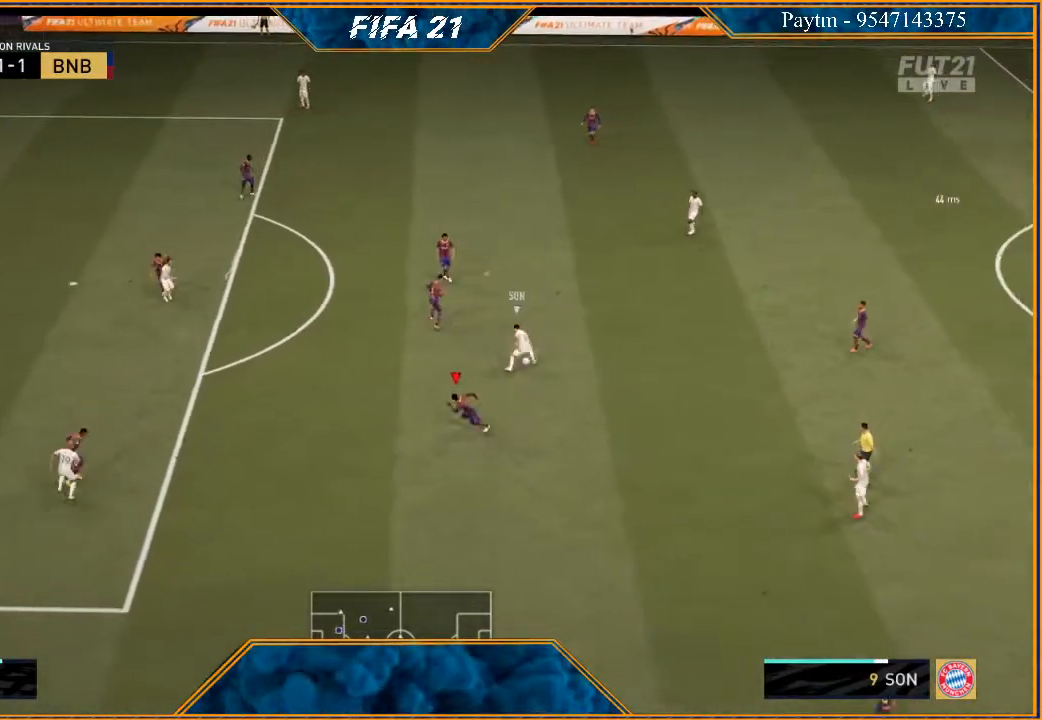
{"buttons": ["R2"], "left_stick": "up-left", "right_stick": "center", "events": [[300, "L1", "down"], [433, "left_stick", "up-left"], [500, "L1", "up"]]}
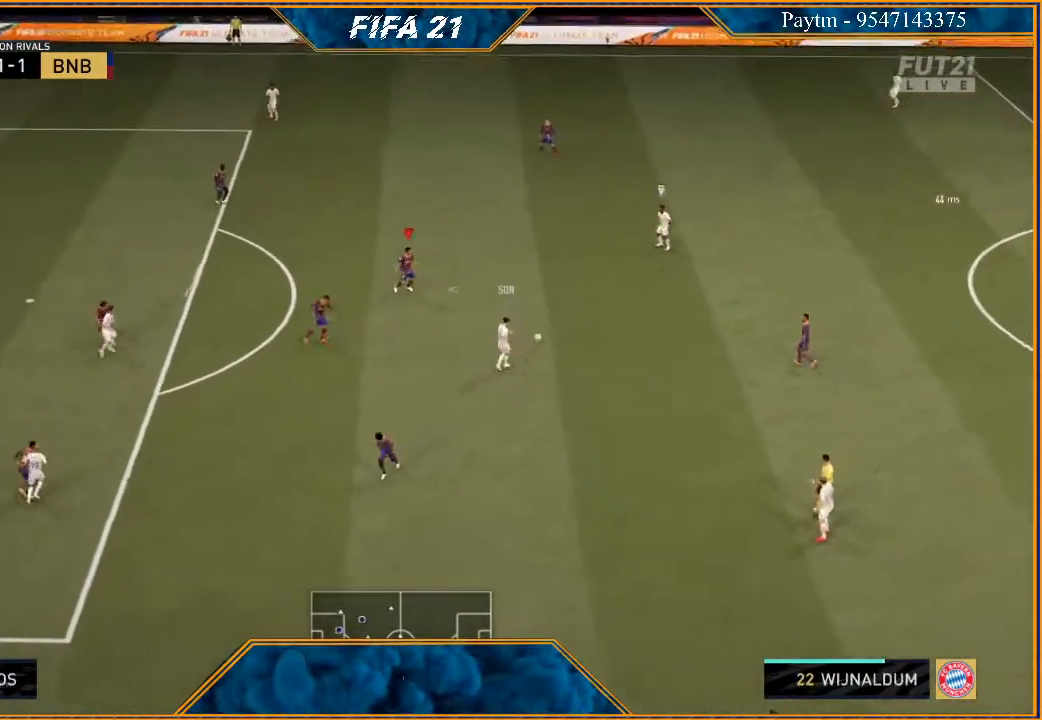
{"buttons": ["L2", "R2"], "left_stick": "up-right", "right_stick": "center", "events": [[133, "L2", "down"], [333, "left_stick", "up"], [500, "left_stick", "up-right"]]}
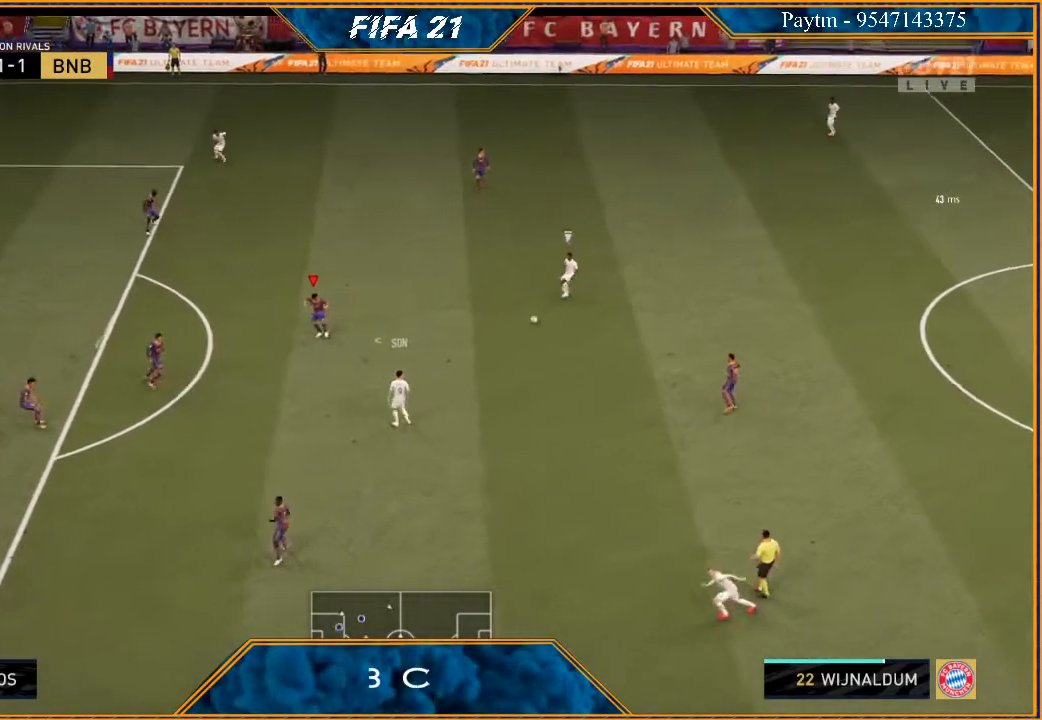
{"buttons": ["L2", "R2"], "left_stick": "right", "right_stick": "center", "events": [[167, "left_stick", "right"]]}
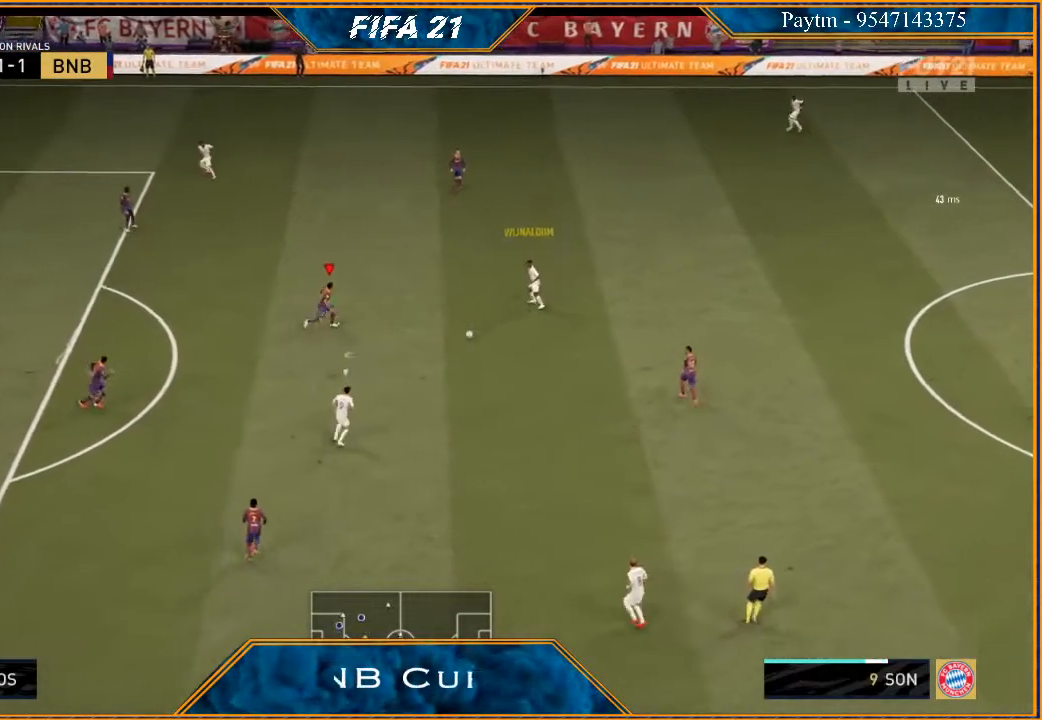
{"buttons": ["L2", "R2"], "left_stick": "down-left", "right_stick": "center", "events": [[233, "left_stick", "down"], [333, "left_stick", "down-left"]]}
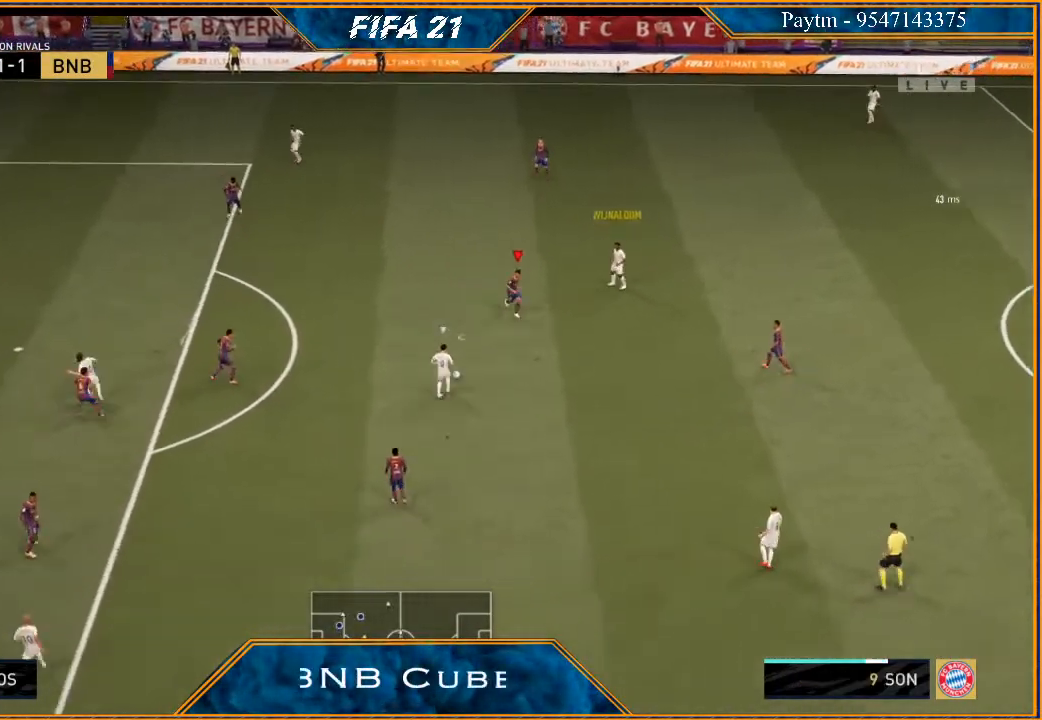
{"buttons": ["L2", "R2"], "left_stick": "left", "right_stick": "center", "events": [[33, "left_stick", "left"]]}
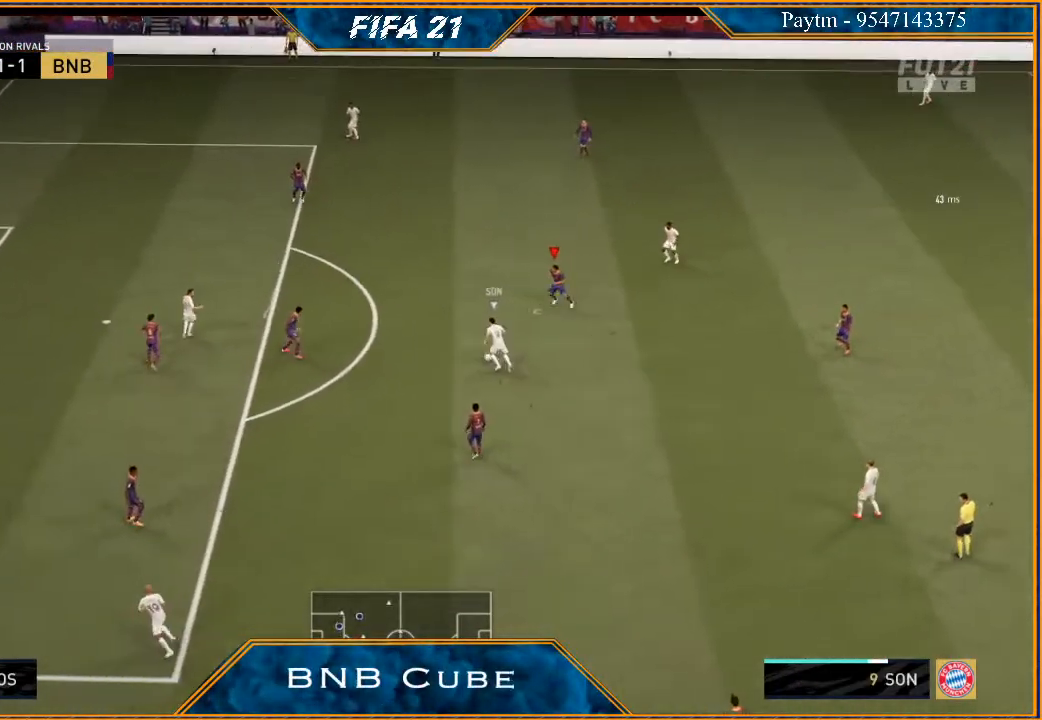
{"buttons": ["L2", "R2"], "left_stick": "down-left", "right_stick": "center", "events": [[167, "left_stick", "down-left"]]}
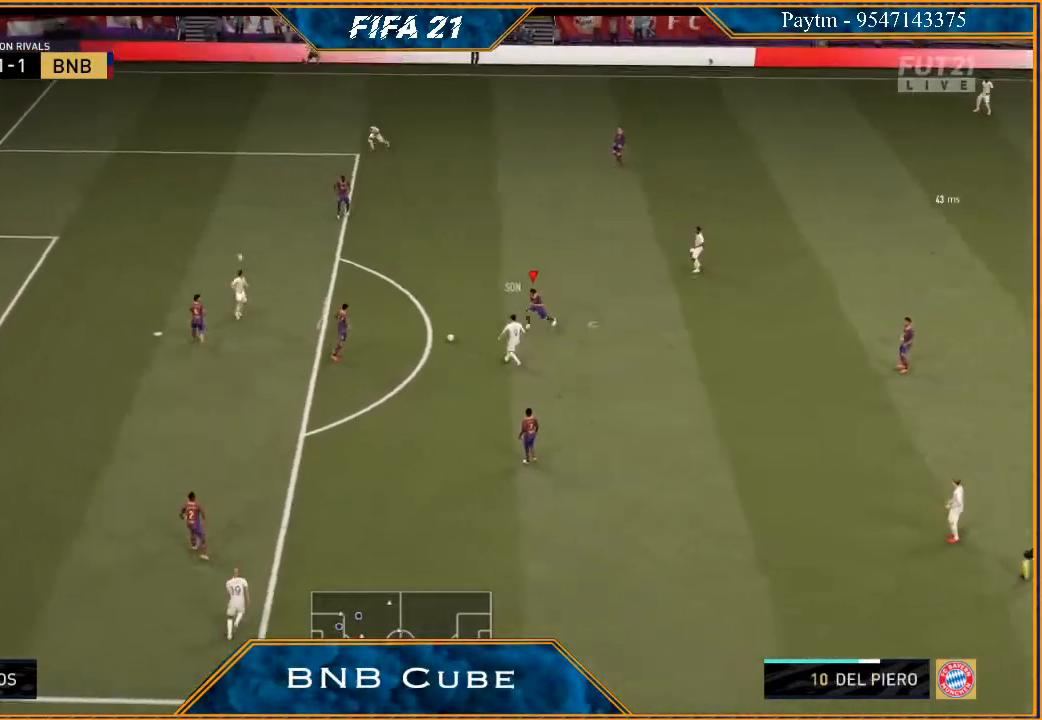
{"buttons": ["L1", "R2"], "left_stick": "up", "right_stick": "center", "events": [[167, "left_stick", "left"], [233, "L2", "up"], [267, "left_stick", "up-left"], [367, "L1", "down"], [433, "left_stick", "up"]]}
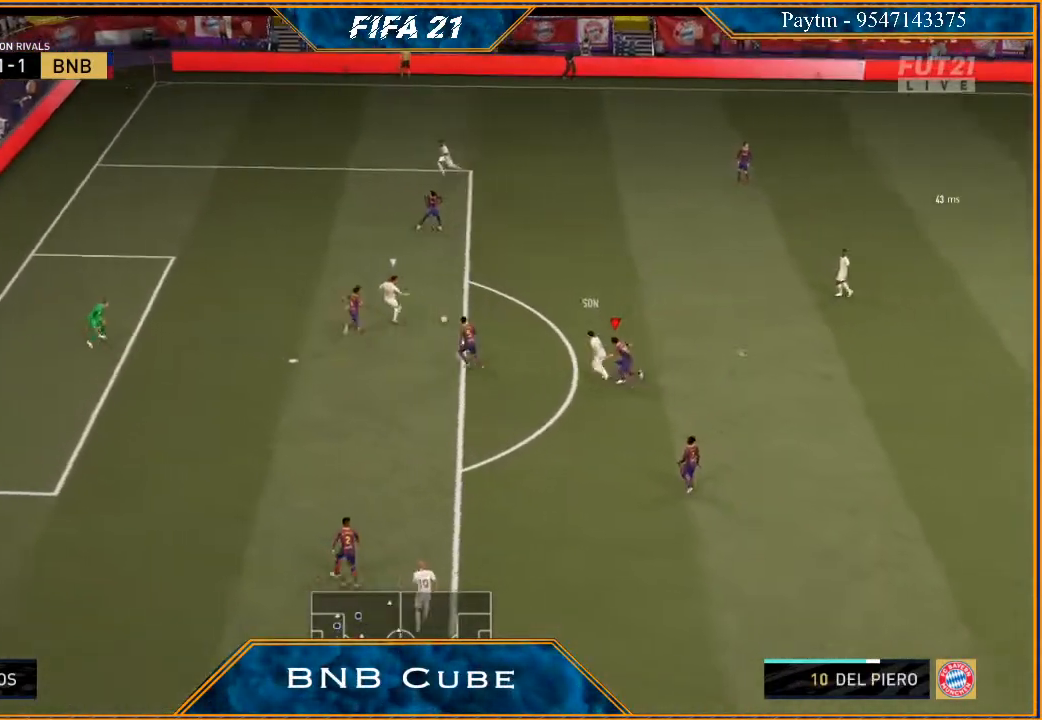
{"buttons": ["L2", "R2"], "left_stick": "up", "right_stick": "center", "events": [[33, "L1", "up"], [233, "L2", "down"]]}
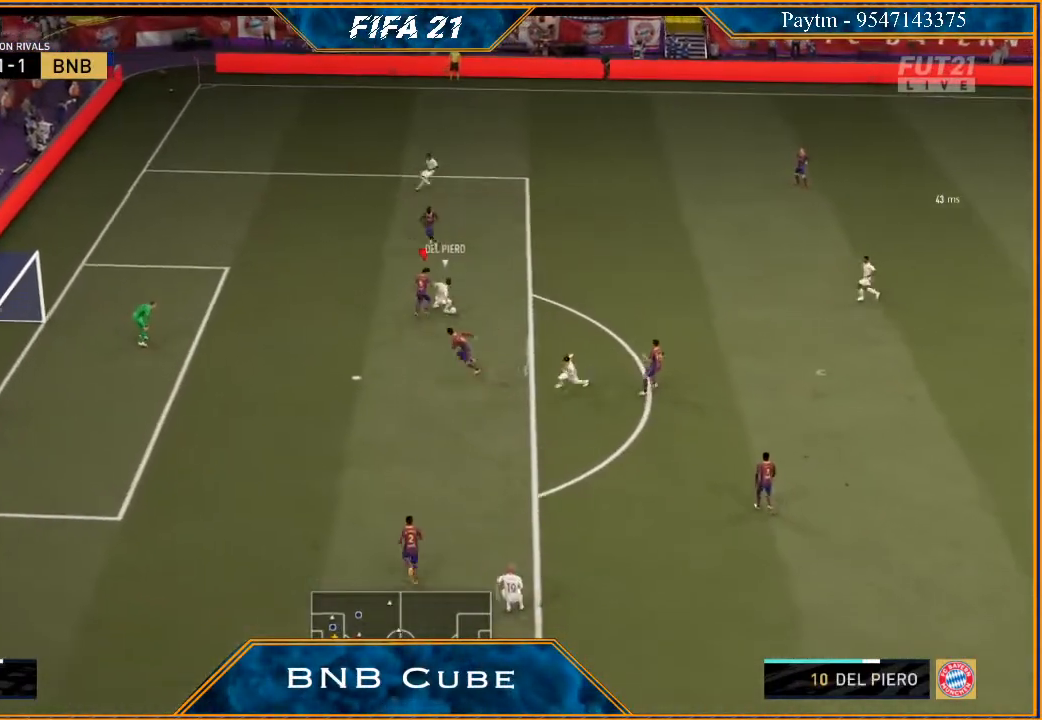
{"buttons": ["R2"], "left_stick": "down-right", "right_stick": "center", "events": [[200, "left_stick", "right"], [367, "left_stick", "down-right"], [400, "L2", "up"]]}
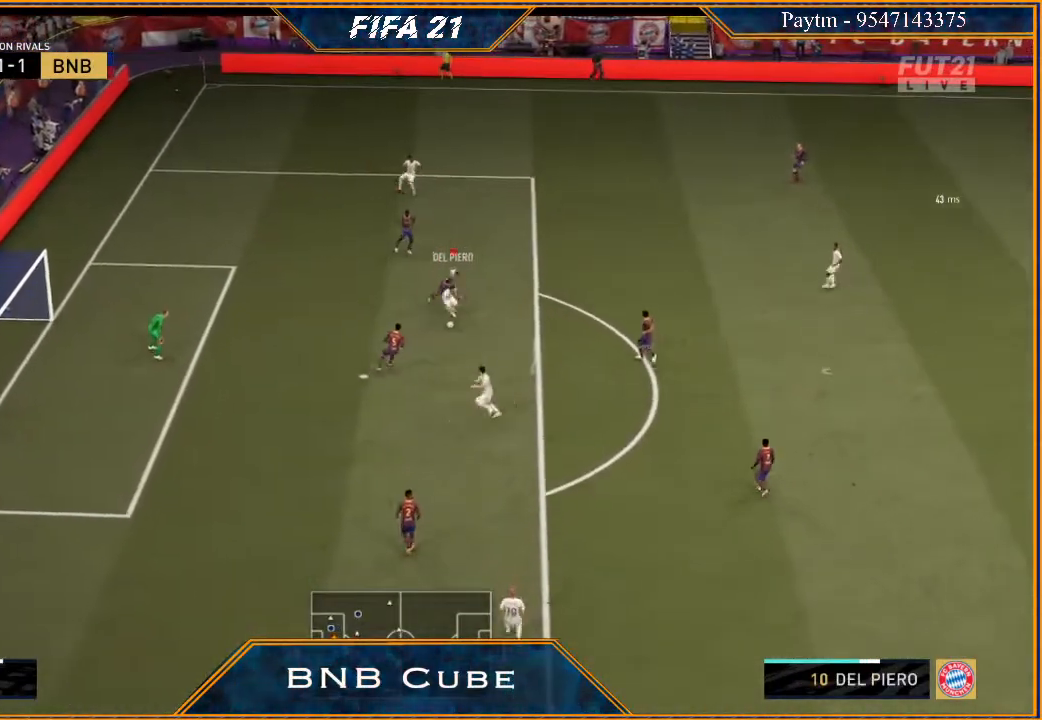
{"buttons": ["L2", "R2"], "left_stick": "up", "right_stick": "center", "events": [[33, "left_stick", "right"], [67, "L1", "down"], [200, "left_stick", "up-right"], [233, "L1", "up"], [267, "B", "down"], [333, "L2", "down"], [367, "B", "up"], [367, "left_stick", "up"]]}